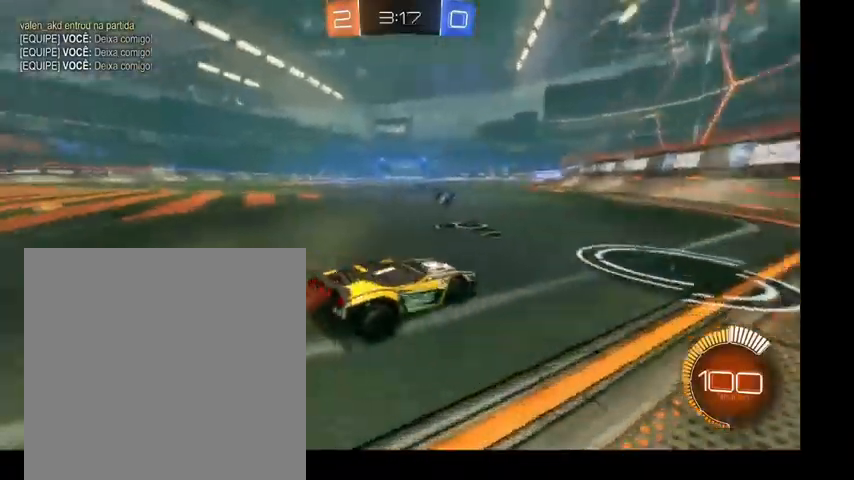
Gameplay with a controller (Xbox layout); each line is a JSON object with the inputs held at the frame after it. "events" lists button and stick changes between this image and that frame as [ms after this image, input, new state], when the widget could be followed in between. Not read: L3.
{"buttons": [], "left_stick": "down", "right_stick": "center", "events": [[333, "left_stick", "down"]]}
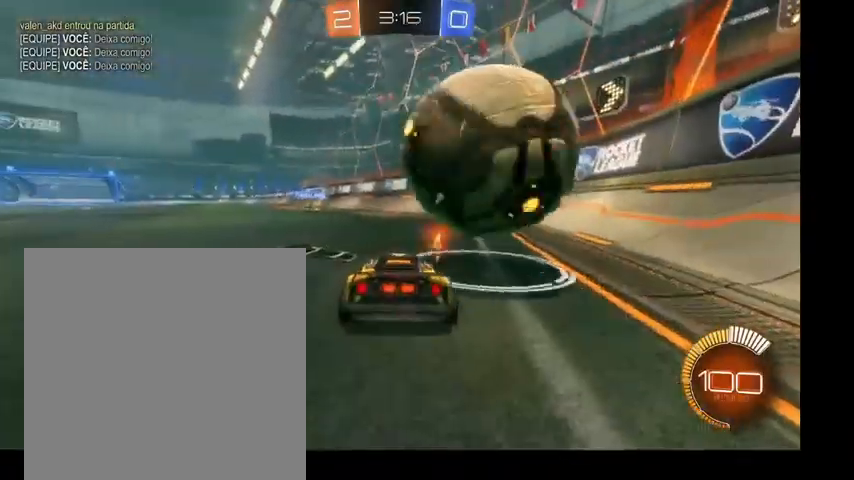
{"buttons": ["B"], "left_stick": "right", "right_stick": "center", "events": [[100, "left_stick", "down-left"], [300, "B", "down"], [333, "left_stick", "right"]]}
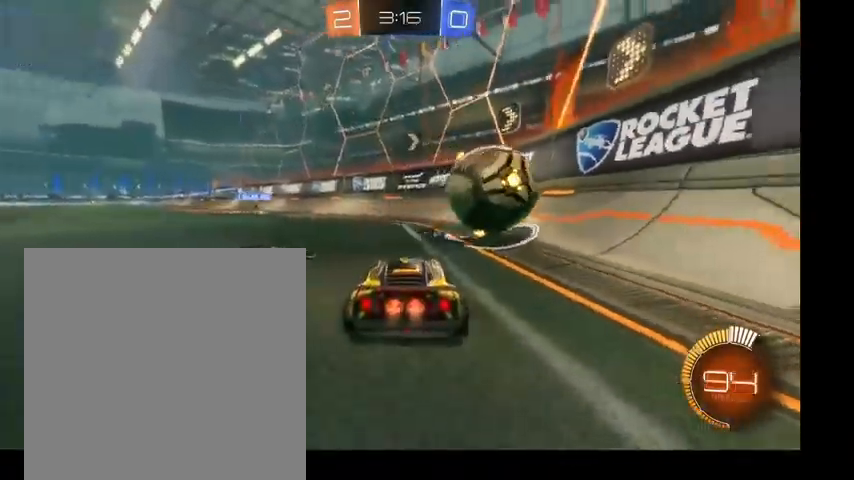
{"buttons": ["A", "B"], "left_stick": "up-right", "right_stick": "center", "events": [[167, "A", "down"], [167, "left_stick", "down-right"], [267, "A", "up"], [400, "left_stick", "up-right"], [500, "A", "down"]]}
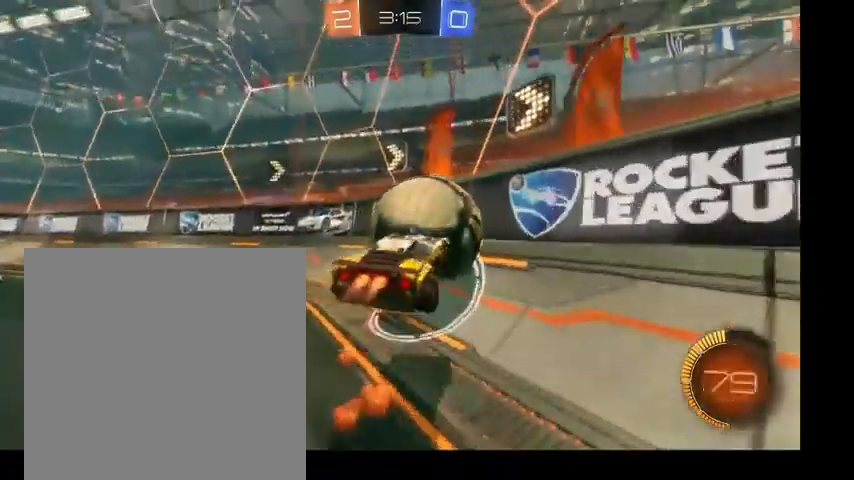
{"buttons": [], "left_stick": "left", "right_stick": "center", "events": [[167, "A", "up"], [300, "B", "up"], [300, "left_stick", "center"], [500, "left_stick", "left"]]}
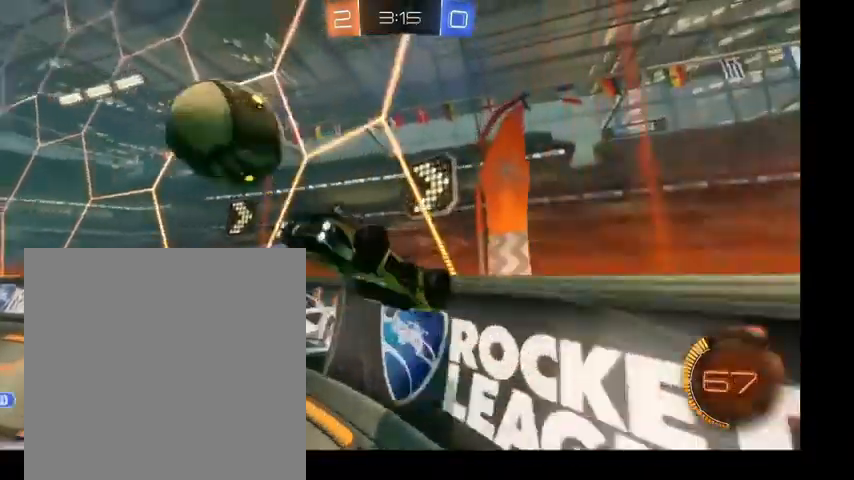
{"buttons": ["B"], "left_stick": "left", "right_stick": "center", "events": [[100, "Y", "down"], [133, "R1", "down"], [300, "R1", "up"], [367, "B", "down"], [367, "Y", "up"]]}
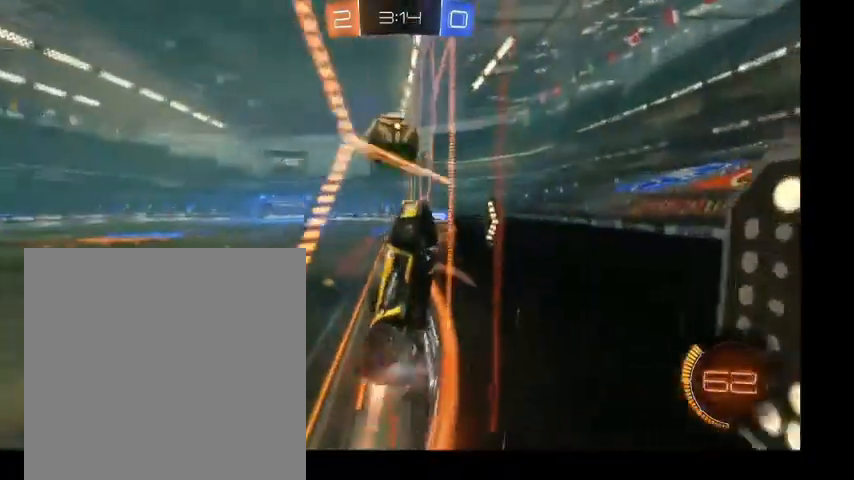
{"buttons": ["B"], "left_stick": "up", "right_stick": "center", "events": [[500, "left_stick", "up"]]}
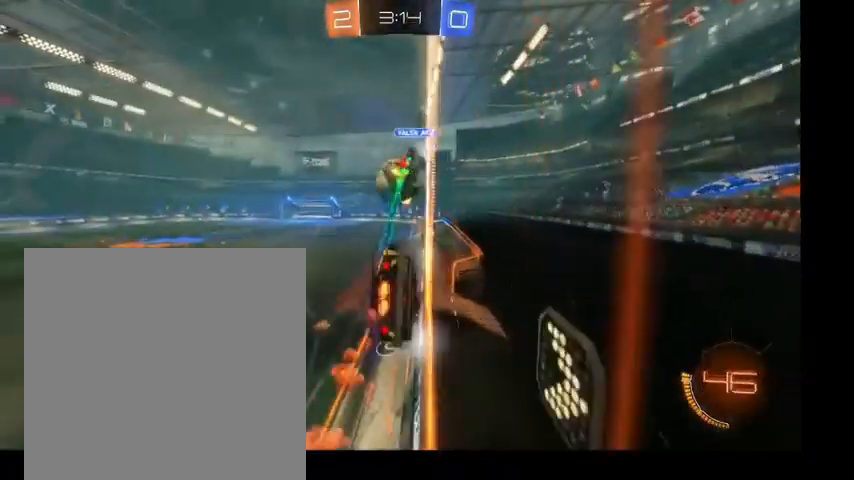
{"buttons": ["B"], "left_stick": "up", "right_stick": "center", "events": []}
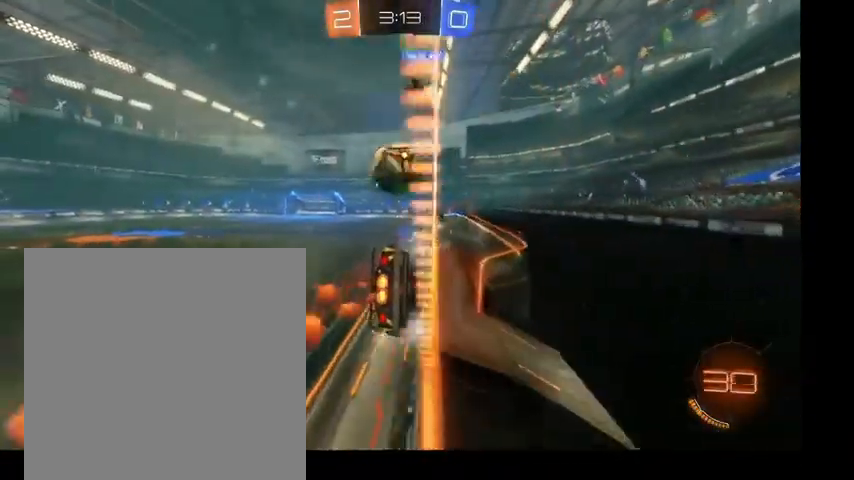
{"buttons": ["B"], "left_stick": "up", "right_stick": "center", "events": [[67, "Y", "down"], [133, "B", "up"], [167, "Y", "up"], [267, "B", "down"]]}
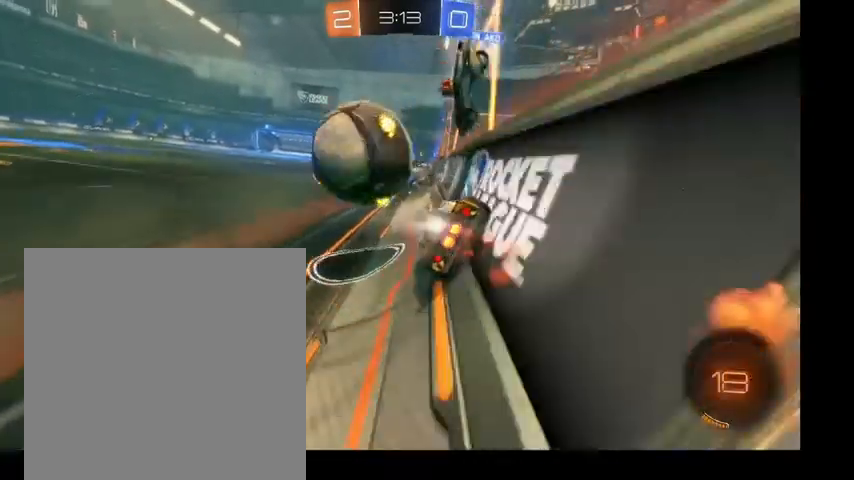
{"buttons": [], "left_stick": "down-left", "right_stick": "center", "events": [[200, "left_stick", "left"], [267, "B", "up"], [267, "left_stick", "down-left"]]}
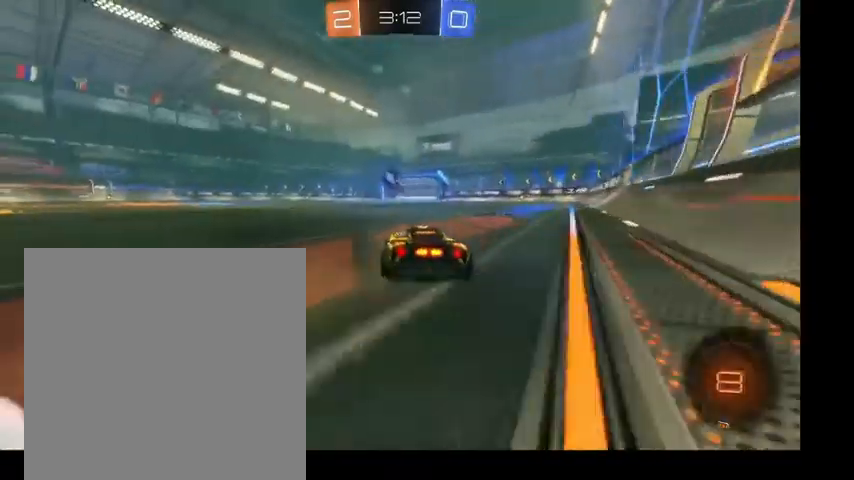
{"buttons": ["B"], "left_stick": "left", "right_stick": "center", "events": [[400, "left_stick", "left"], [433, "B", "down"]]}
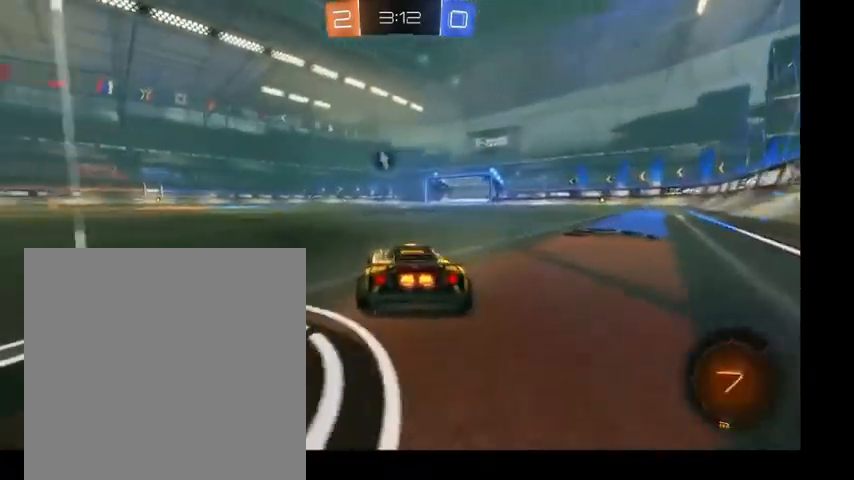
{"buttons": [], "left_stick": "right", "right_stick": "center", "events": [[200, "left_stick", "up-right"], [300, "B", "up"], [467, "left_stick", "right"]]}
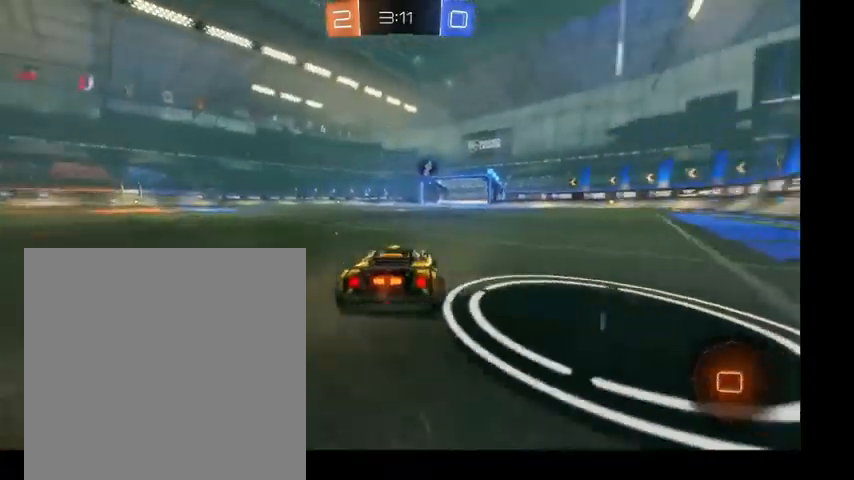
{"buttons": [], "left_stick": "up-left", "right_stick": "center", "events": [[267, "left_stick", "up-right"], [400, "left_stick", "up-left"]]}
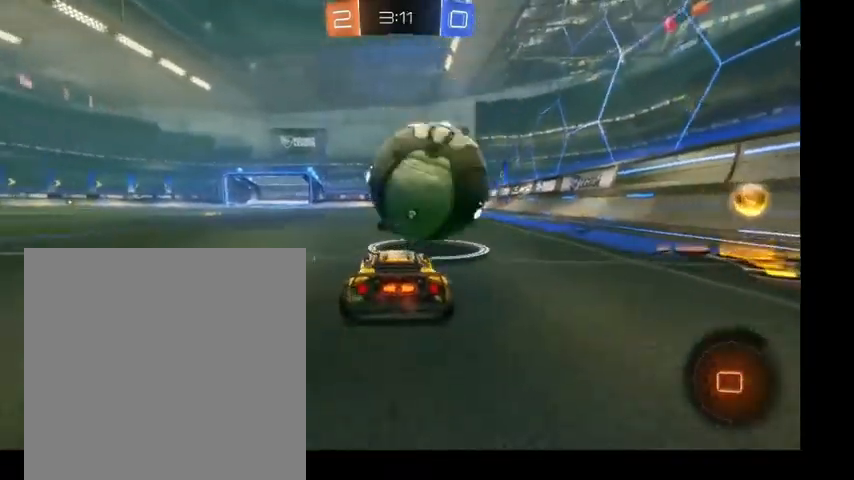
{"buttons": ["B"], "left_stick": "up-left", "right_stick": "center", "events": [[167, "left_stick", "up-right"], [400, "left_stick", "up-left"], [500, "B", "down"]]}
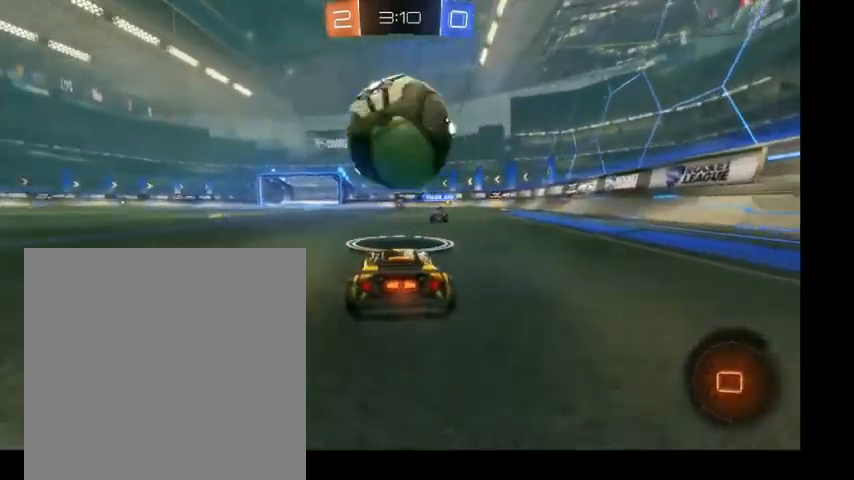
{"buttons": ["B"], "left_stick": "up", "right_stick": "center", "events": [[133, "left_stick", "up"]]}
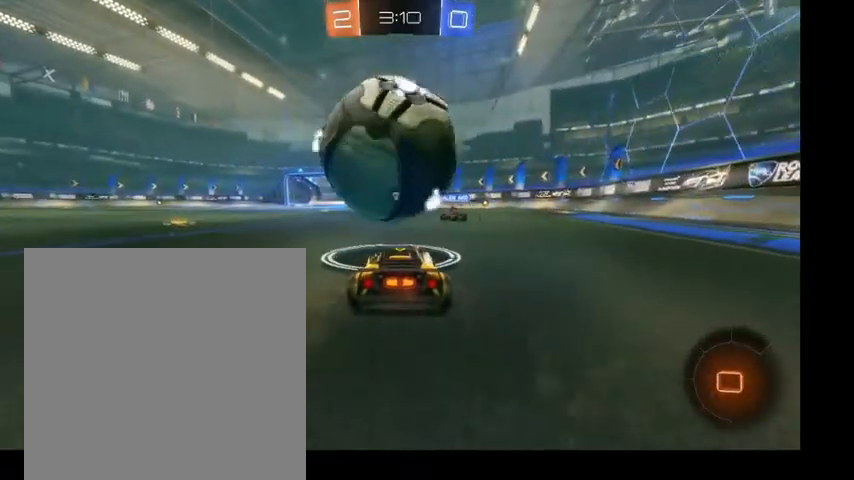
{"buttons": ["B"], "left_stick": "up", "right_stick": "center", "events": [[167, "B", "up"], [400, "B", "down"]]}
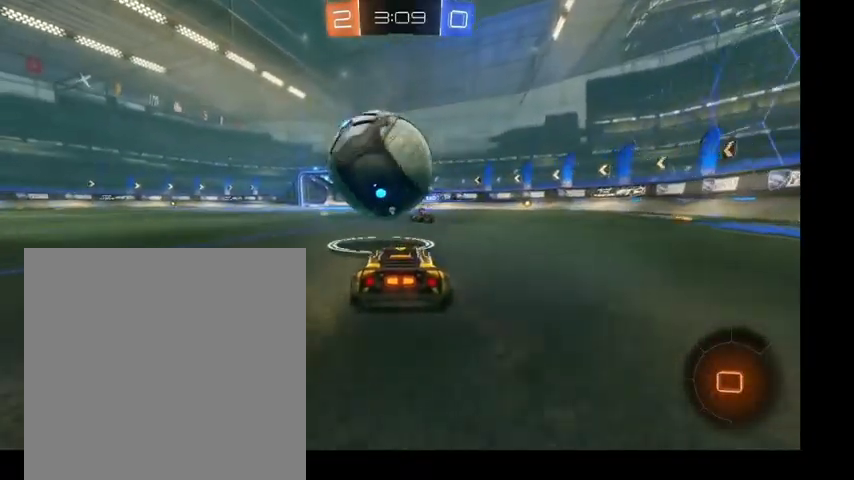
{"buttons": ["B"], "left_stick": "center", "right_stick": "center", "events": [[200, "A", "down"], [300, "A", "up"], [300, "left_stick", "center"]]}
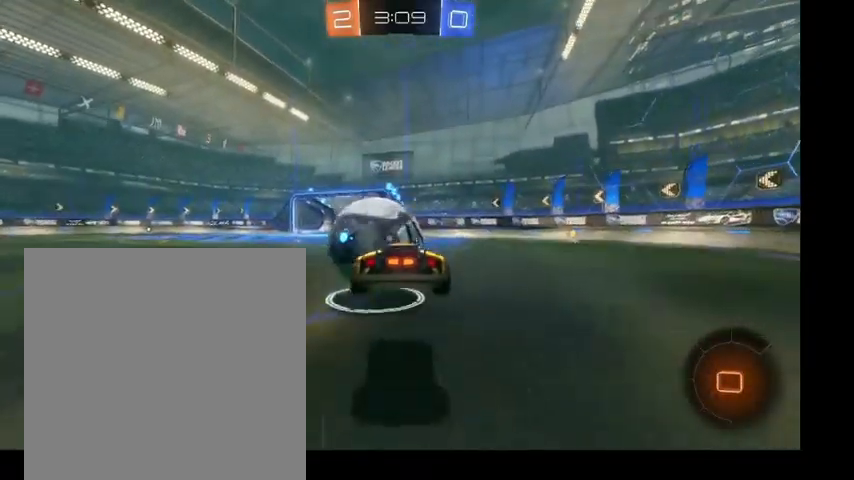
{"buttons": ["B"], "left_stick": "center", "right_stick": "center", "events": []}
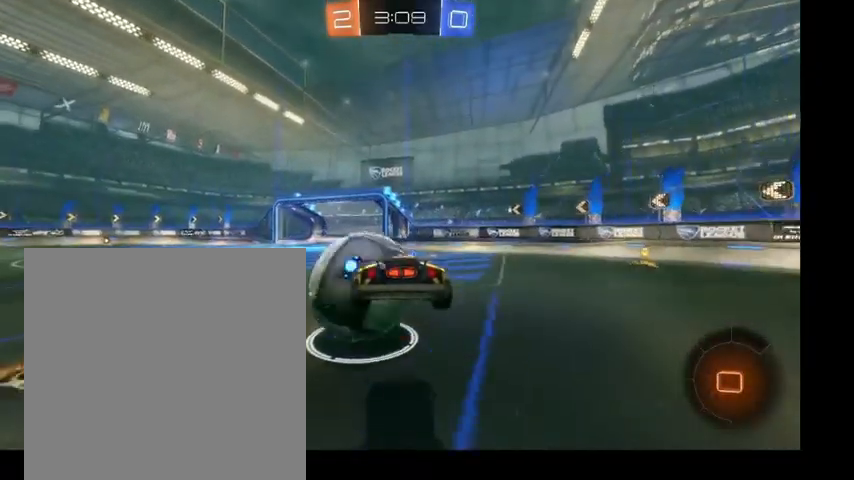
{"buttons": ["L1"], "left_stick": "up-left", "right_stick": "center", "events": [[33, "left_stick", "up-left"], [67, "A", "down"], [100, "L1", "down"], [200, "A", "up"], [500, "B", "up"]]}
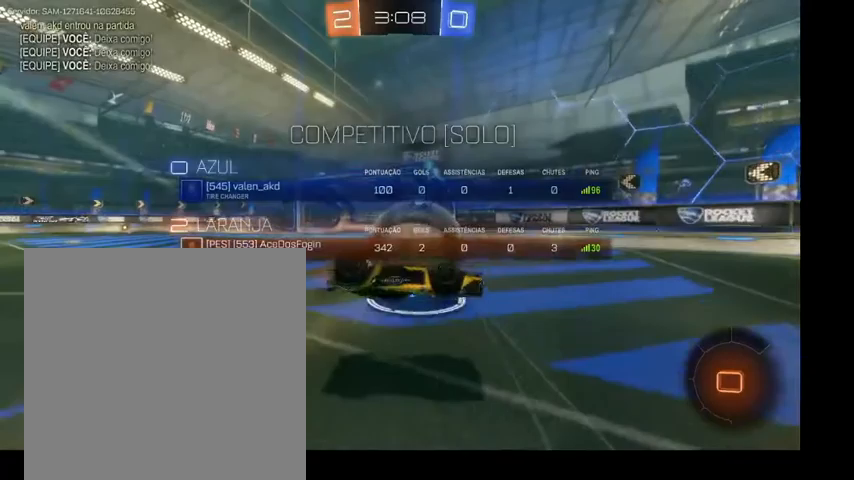
{"buttons": [], "left_stick": "up-left", "right_stick": "center", "events": [[300, "L1", "up"], [300, "left_stick", "center"], [500, "left_stick", "up-left"]]}
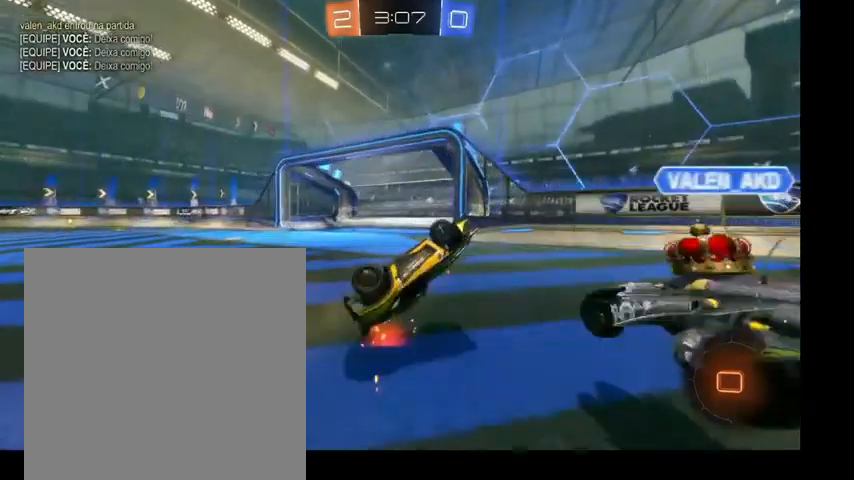
{"buttons": [], "left_stick": "up-left", "right_stick": "center", "events": [[200, "Y", "down"], [333, "Y", "up"]]}
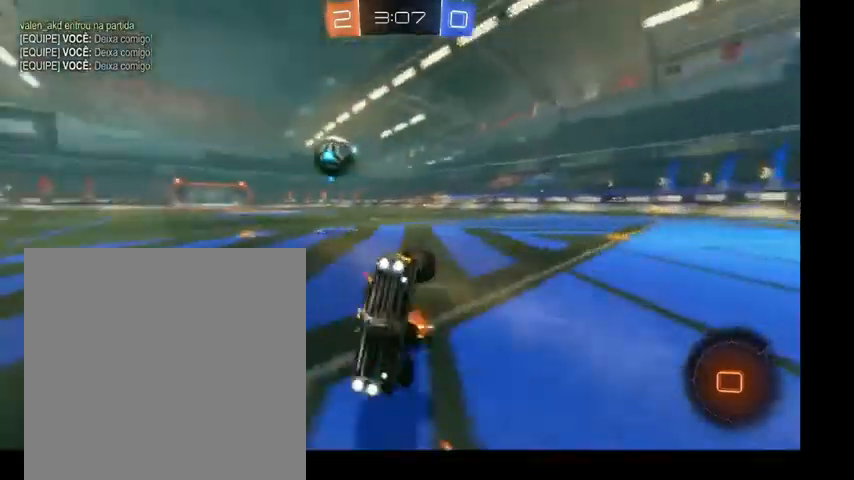
{"buttons": ["B"], "left_stick": "up-left", "right_stick": "center", "events": [[33, "L1", "down"], [133, "L1", "up"], [367, "B", "down"]]}
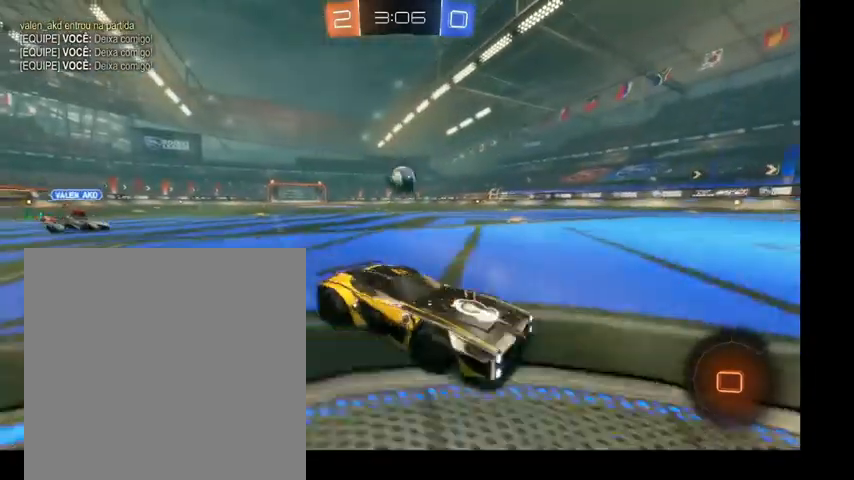
{"buttons": [], "left_stick": "up-left", "right_stick": "center", "events": [[133, "L1", "down"], [200, "B", "up"], [233, "L1", "up"]]}
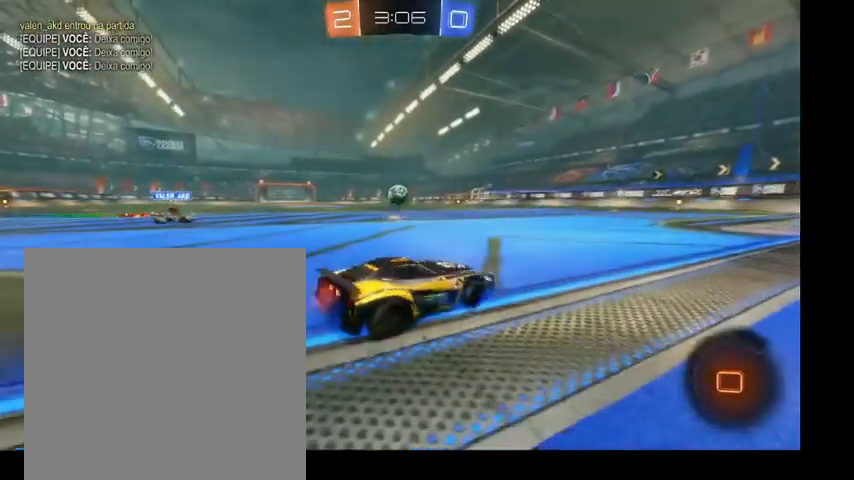
{"buttons": ["Y"], "left_stick": "up-left", "right_stick": "center", "events": [[400, "Y", "down"]]}
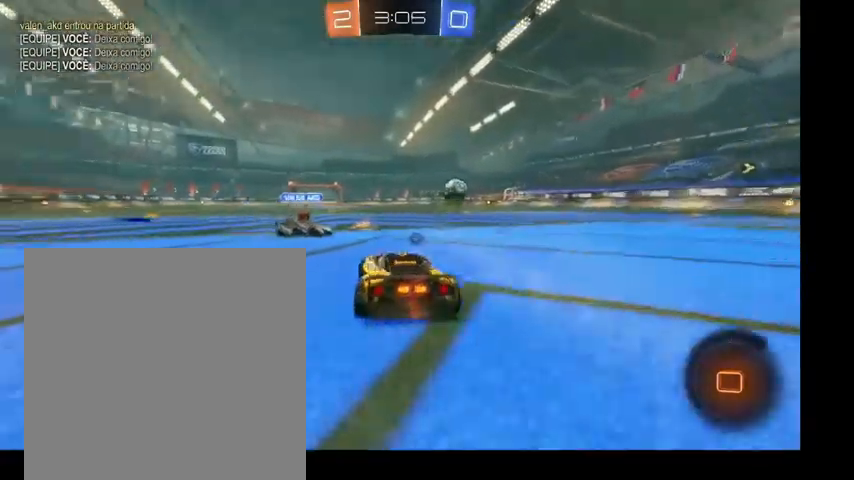
{"buttons": ["B"], "left_stick": "up", "right_stick": "center", "events": [[33, "B", "down"], [33, "Y", "up"], [133, "left_stick", "up"]]}
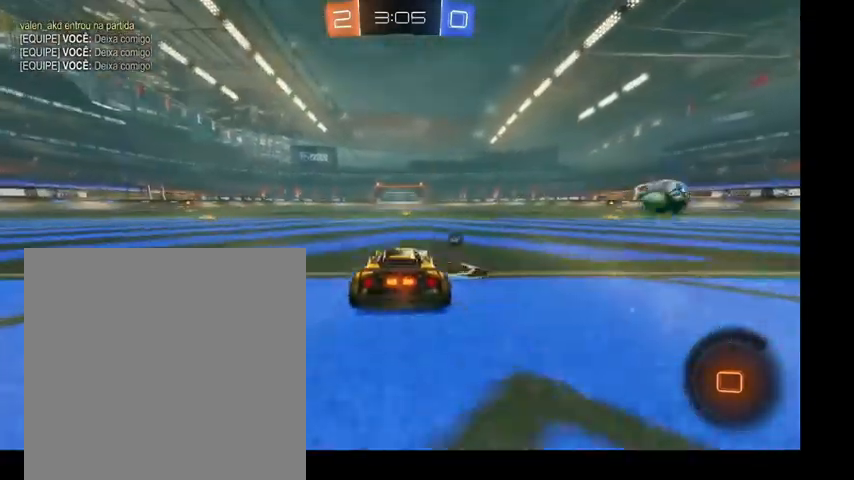
{"buttons": [], "left_stick": "center", "right_stick": "center", "events": [[67, "B", "up"], [200, "A", "down"], [333, "A", "up"], [367, "left_stick", "center"]]}
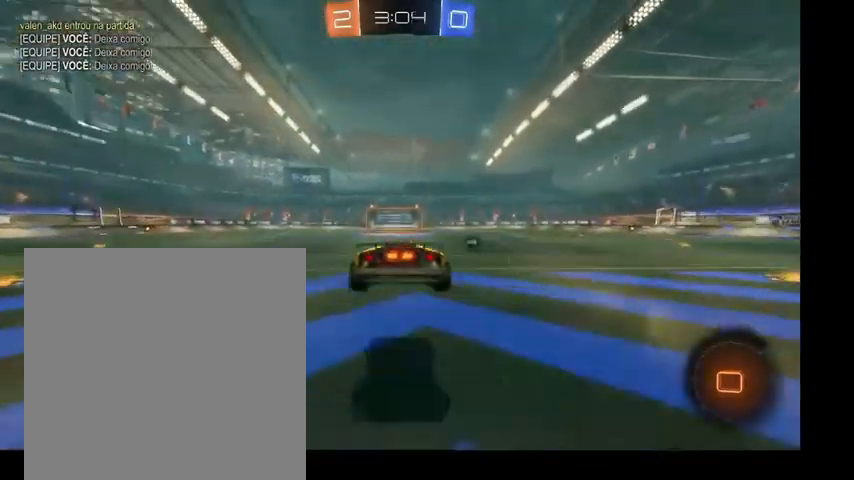
{"buttons": [], "left_stick": "down", "right_stick": "center", "events": [[367, "left_stick", "down"]]}
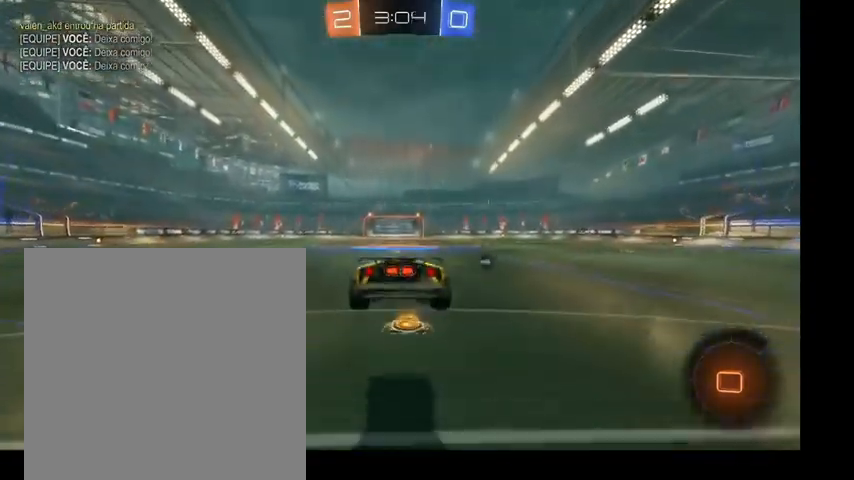
{"buttons": ["A"], "left_stick": "up", "right_stick": "center", "events": [[200, "left_stick", "up"], [367, "A", "down"]]}
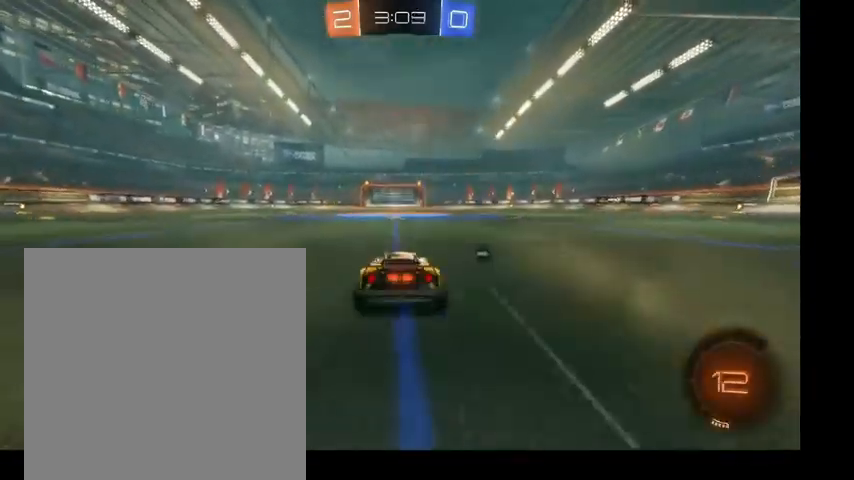
{"buttons": [], "left_stick": "up", "right_stick": "center", "events": [[33, "A", "up"], [267, "left_stick", "up-right"], [400, "left_stick", "up"]]}
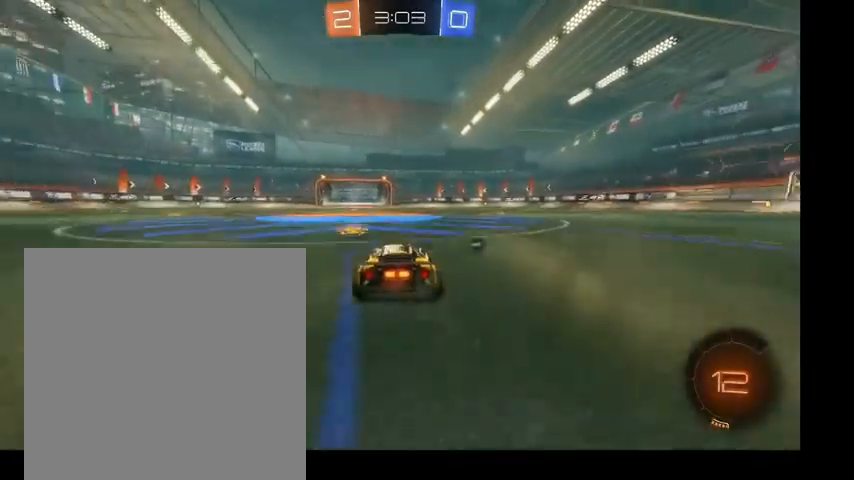
{"buttons": ["A", "L1"], "left_stick": "up-right", "right_stick": "center", "events": [[167, "L1", "down"], [200, "left_stick", "up-left"], [267, "A", "down"], [367, "A", "up"], [433, "left_stick", "up-right"], [467, "A", "down"]]}